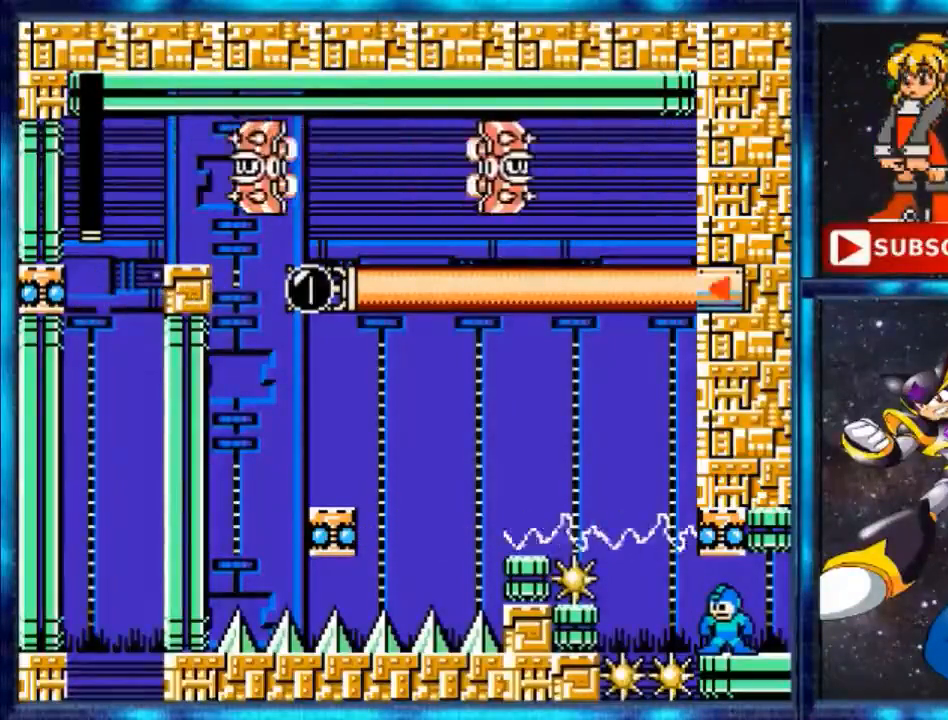
Gameplay with a controller (Nintendo layout); each line is a JSON object with the inputs held at the frame after it. "events" lists button and stick changes between this image and that frame as [ms after this image, input, new state], when the widget could be followed in between. Not read: L3 R3.
{"buttons": [], "events": [[234, "B", "down"], [501, "B", "up"]]}
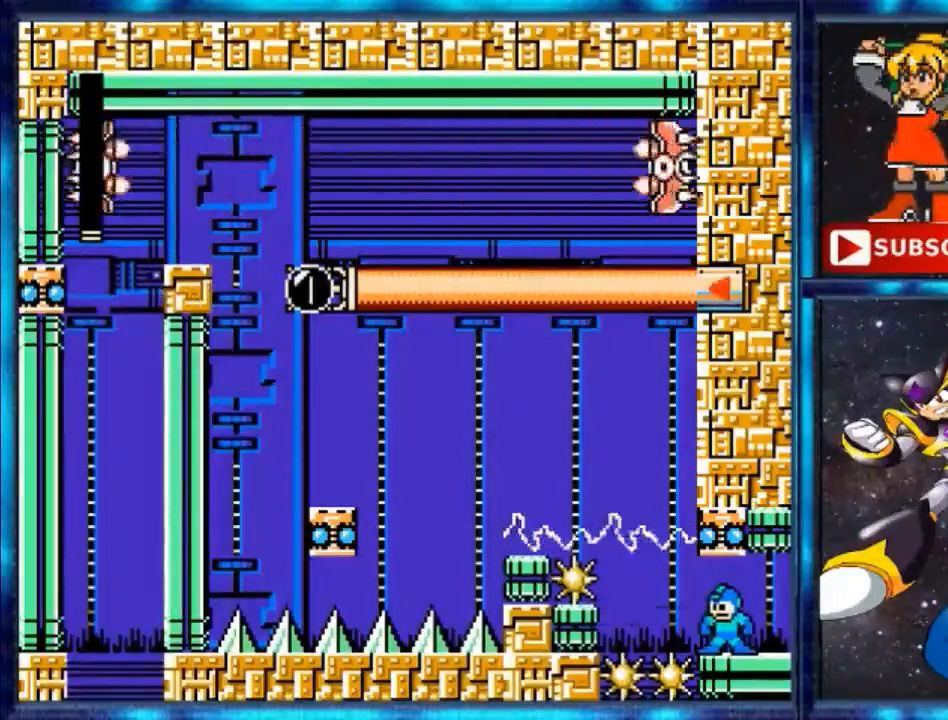
{"buttons": [], "events": []}
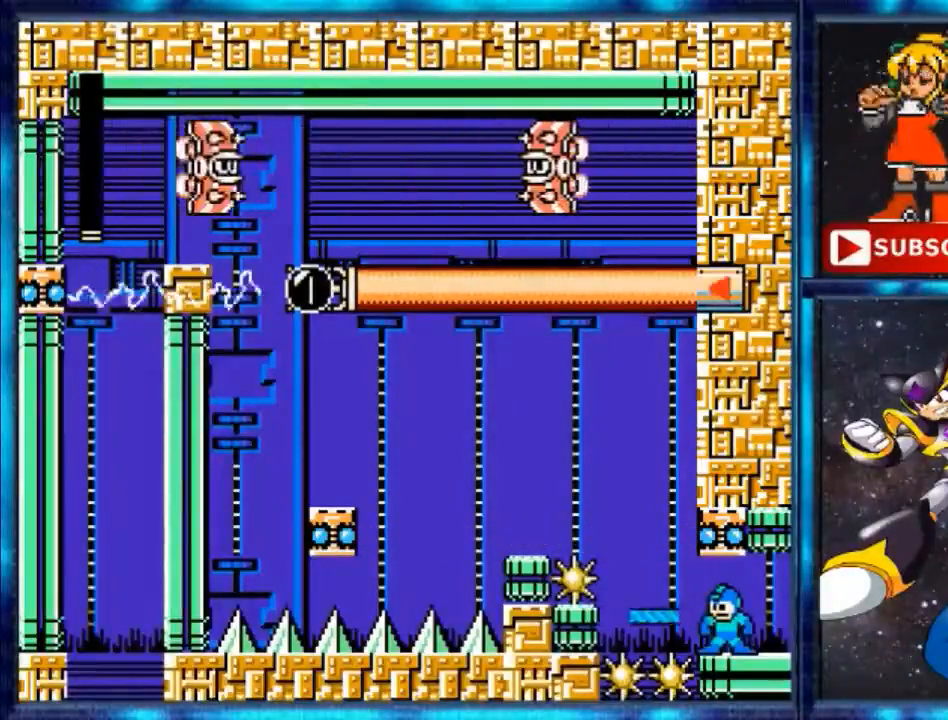
{"buttons": ["DPAD_LEFT"], "events": [[200, "DPAD_LEFT", "down"], [200, "Y", "down"], [367, "A", "down"], [367, "Y", "up"], [501, "A", "up"]]}
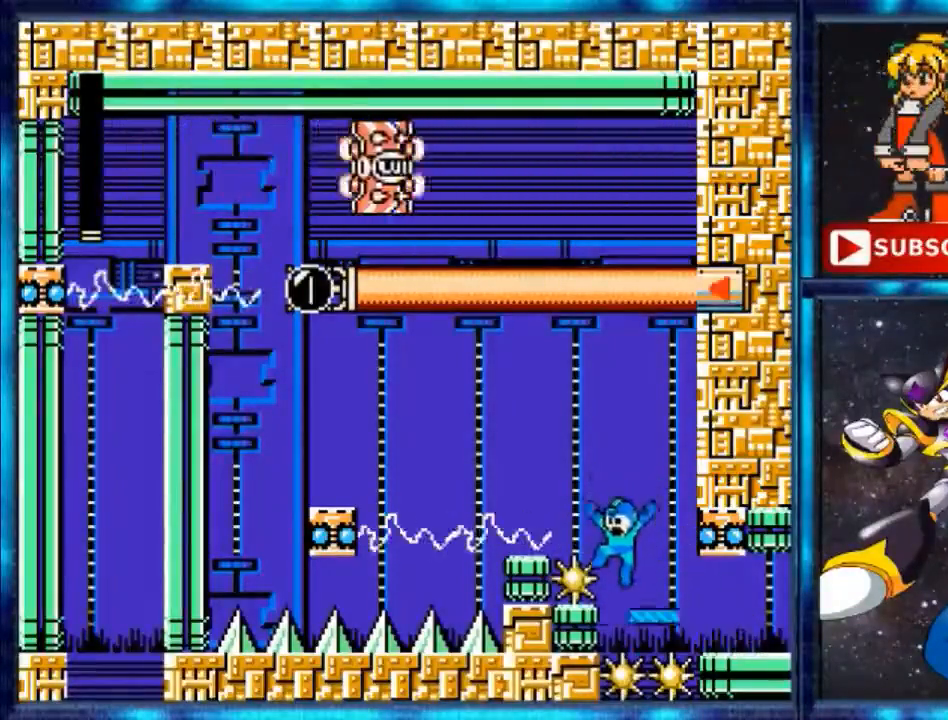
{"buttons": [], "events": [[167, "DPAD_LEFT", "up"], [167, "DPAD_RIGHT", "down"], [300, "DPAD_RIGHT", "up"]]}
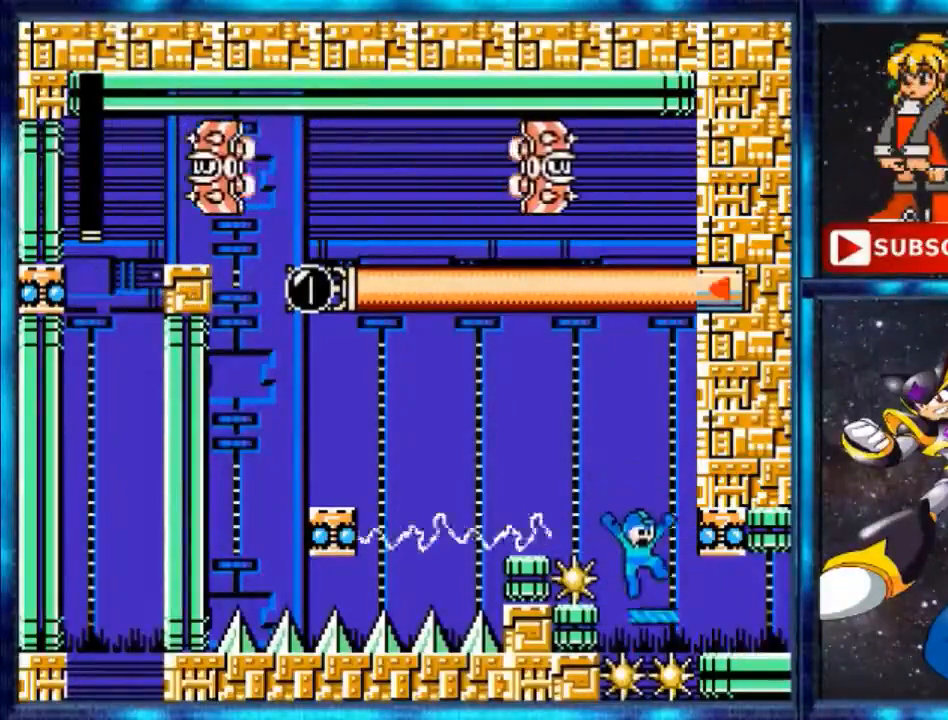
{"buttons": ["A", "DPAD_RIGHT"], "events": [[301, "A", "down"], [434, "DPAD_RIGHT", "down"]]}
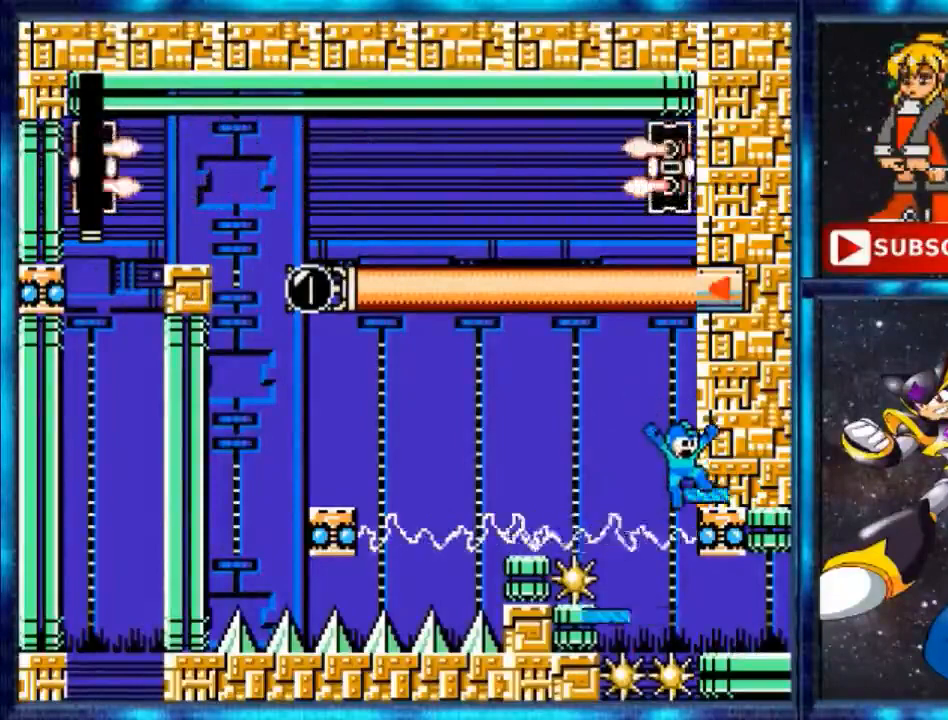
{"buttons": ["B"], "events": [[67, "A", "up"], [200, "DPAD_RIGHT", "up"], [300, "B", "down"]]}
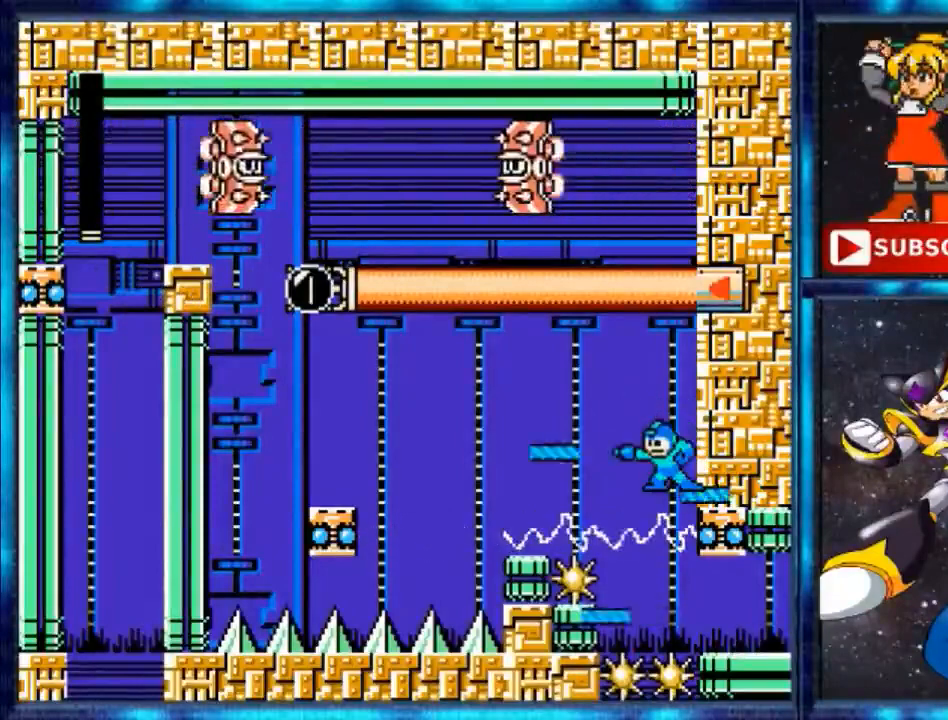
{"buttons": ["A", "DPAD_LEFT"], "events": [[167, "B", "up"], [301, "DPAD_LEFT", "down"], [467, "A", "down"]]}
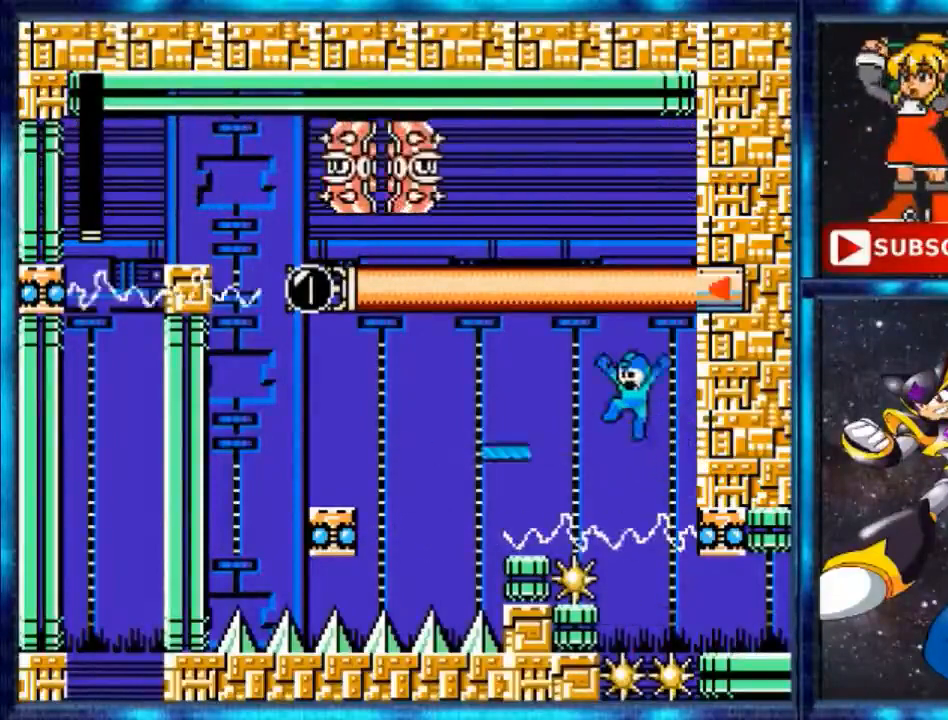
{"buttons": ["DPAD_LEFT"], "events": [[33, "A", "up"], [233, "DPAD_LEFT", "up"], [500, "DPAD_LEFT", "down"]]}
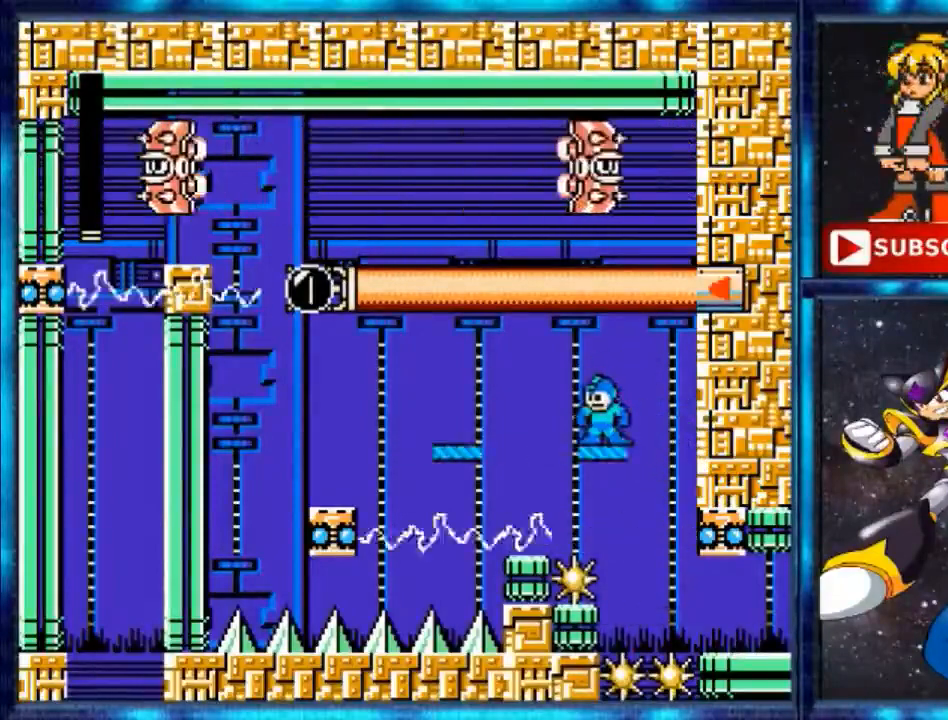
{"buttons": ["DPAD_LEFT"], "events": []}
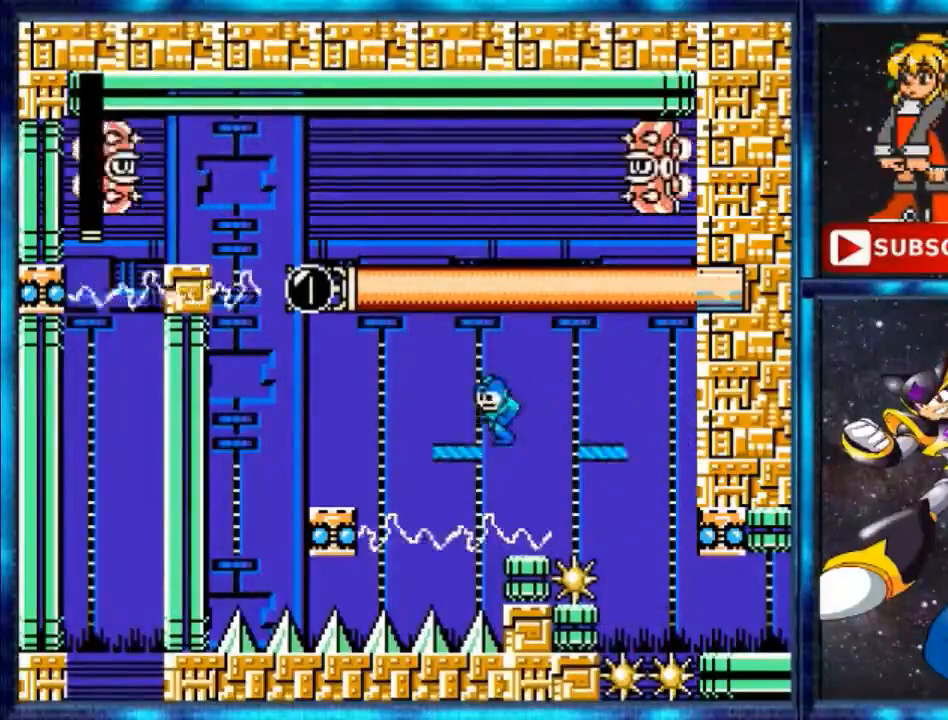
{"buttons": ["DPAD_LEFT"], "events": []}
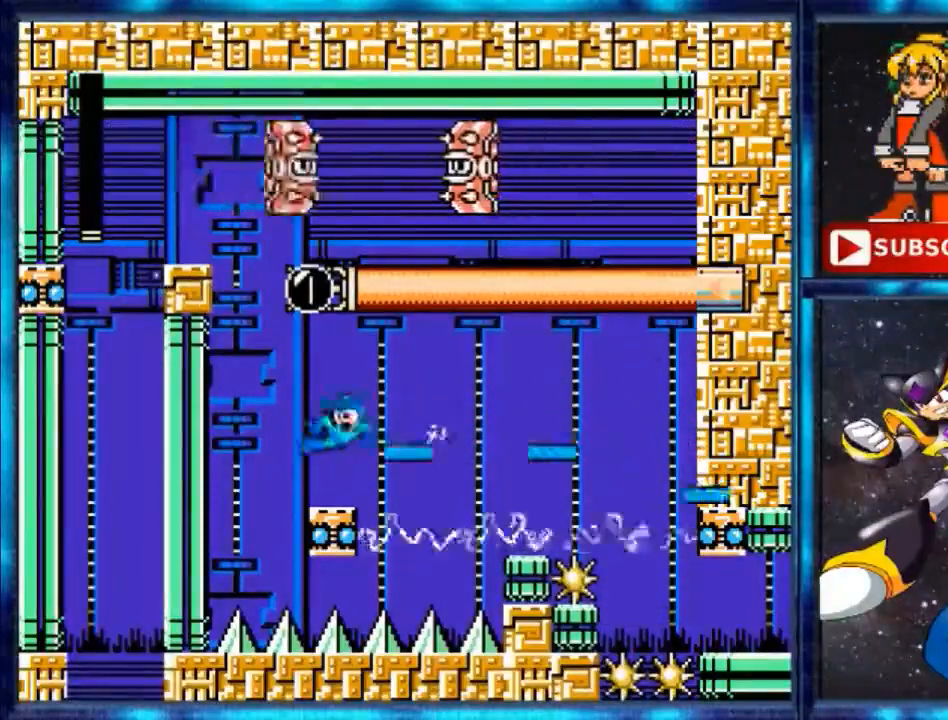
{"buttons": [], "events": [[134, "DPAD_LEFT", "up"]]}
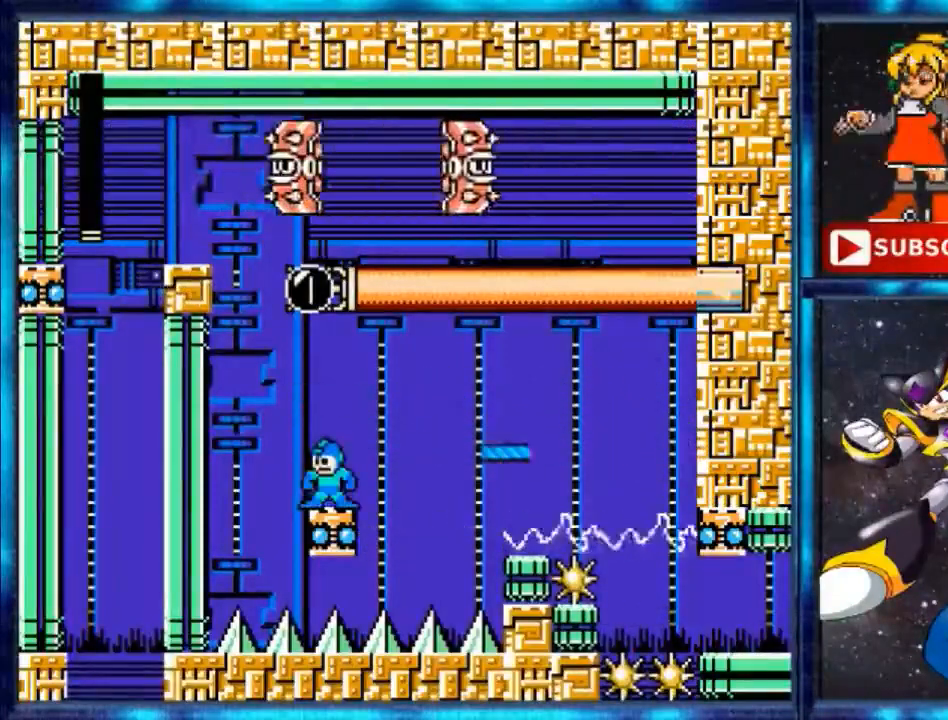
{"buttons": [], "events": [[200, "DPAD_RIGHT", "down"], [267, "DPAD_RIGHT", "up"], [333, "R1", "down"], [434, "R1", "up"]]}
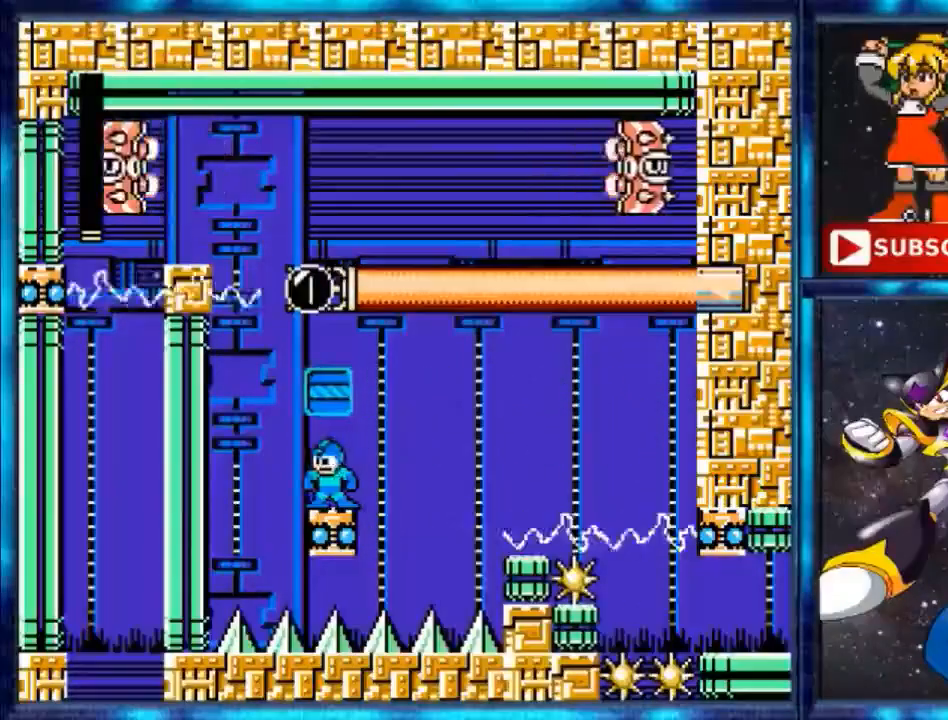
{"buttons": [], "events": []}
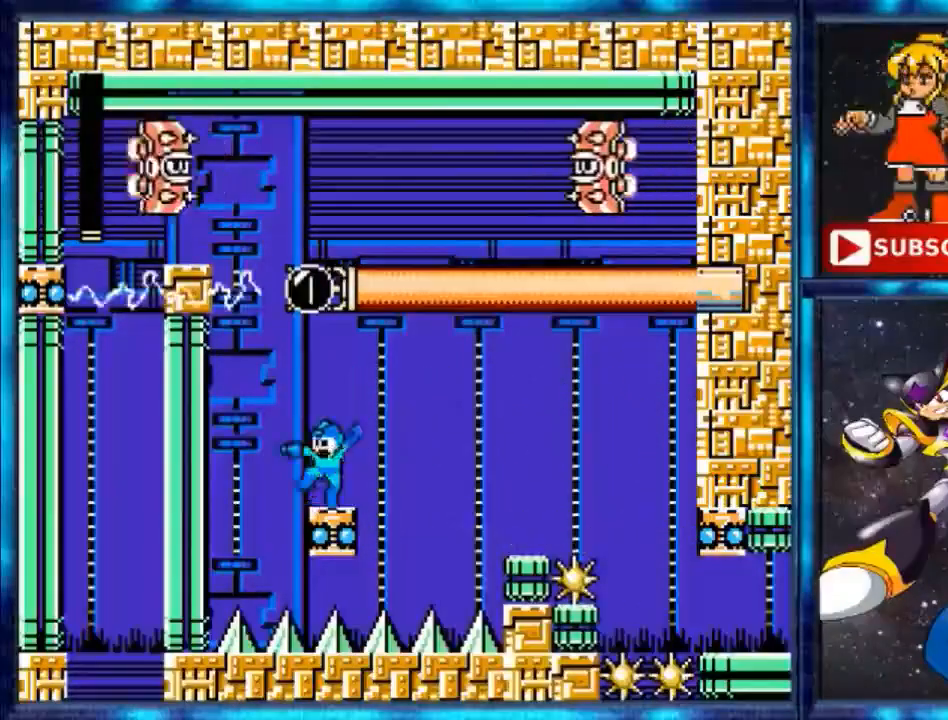
{"buttons": [], "events": [[67, "A", "down"], [167, "A", "up"], [167, "B", "down"], [333, "B", "up"]]}
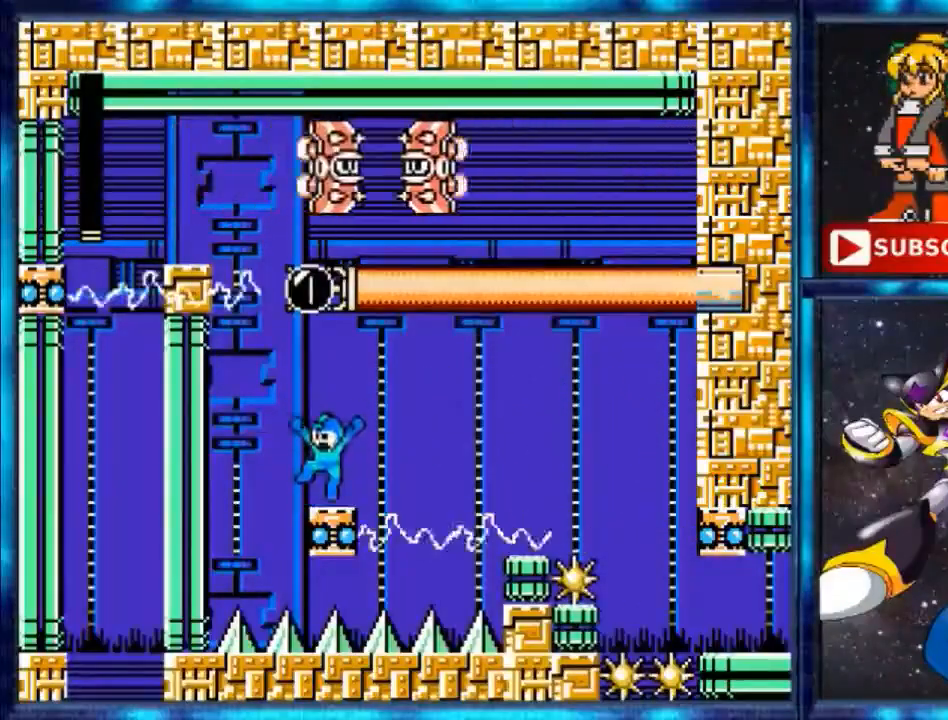
{"buttons": [], "events": []}
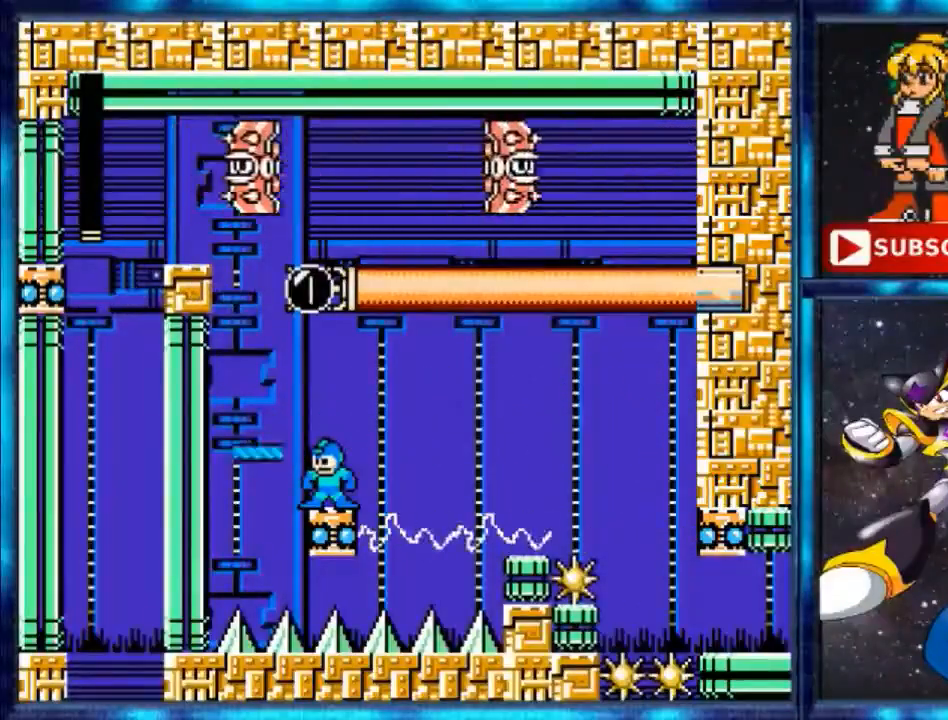
{"buttons": [], "events": []}
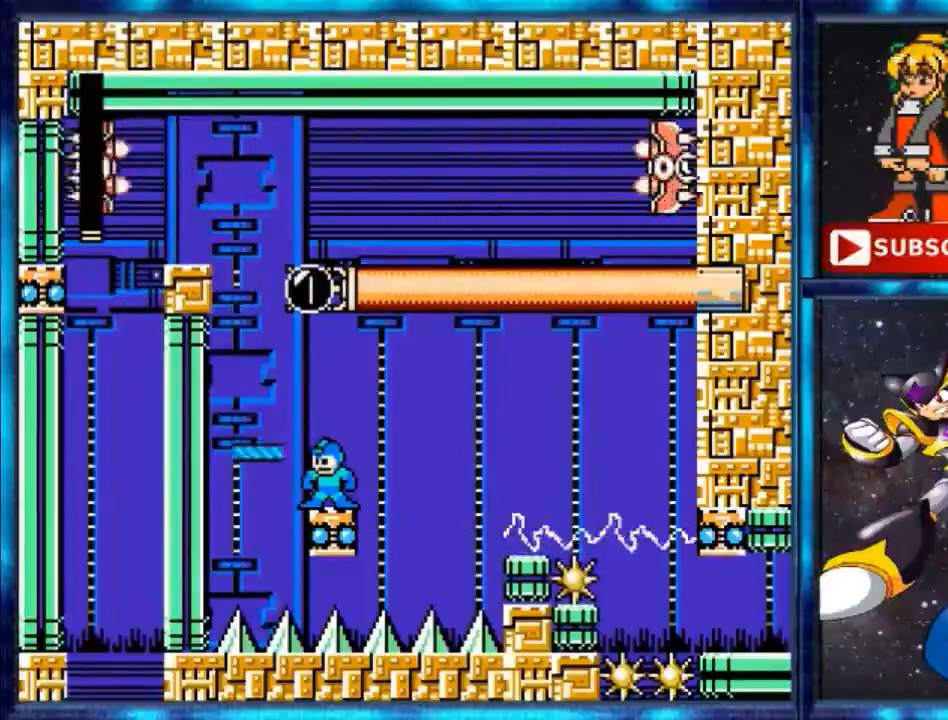
{"buttons": ["R1"], "events": [[501, "R1", "down"]]}